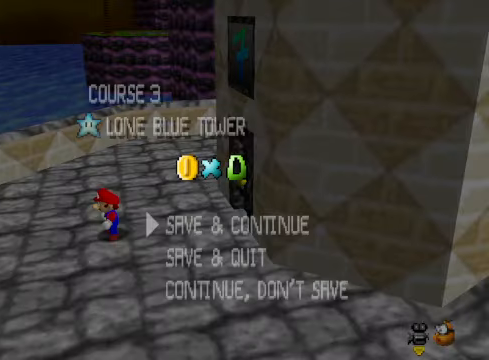
Gameplay with a controller (Xbox layout); each line is a JSON object with the inputs held at the frame after it. "events" lists button and stick changes between this image and that frame as [ms after this image, input, new state], when the widget could be followed in between.
{"buttons": [], "left_stick": "center", "right_stick": "center", "events": [[267, "A", "down"], [400, "A", "up"]]}
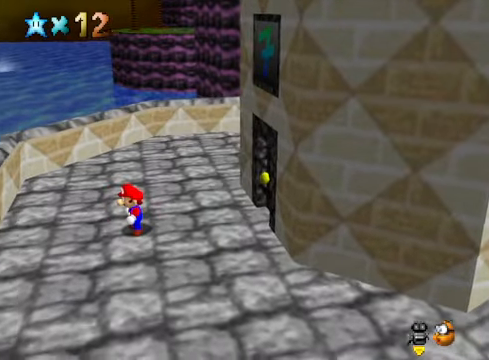
{"buttons": [], "left_stick": "right", "right_stick": "center", "events": [[66, "left_stick", "right"], [200, "A", "down"], [267, "A", "up"]]}
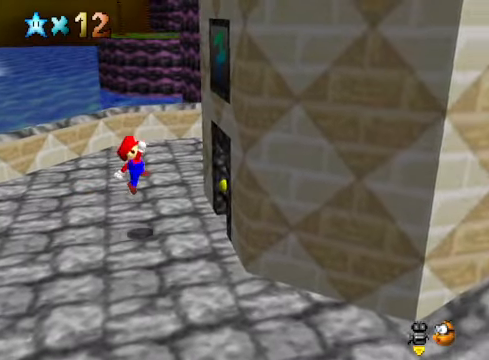
{"buttons": [], "left_stick": "right", "right_stick": "center", "events": []}
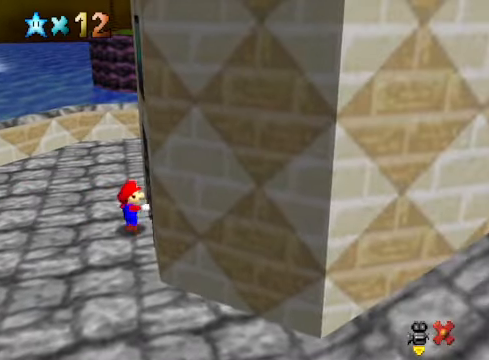
{"buttons": [], "left_stick": "center", "right_stick": "center", "events": [[34, "left_stick", "center"]]}
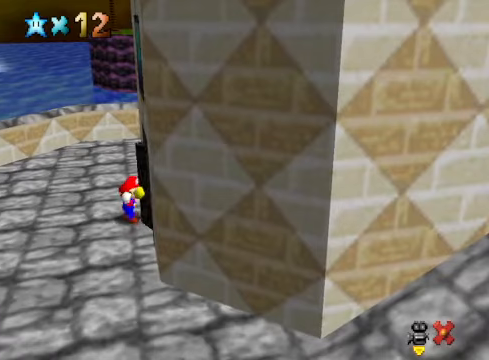
{"buttons": [], "left_stick": "center", "right_stick": "center", "events": []}
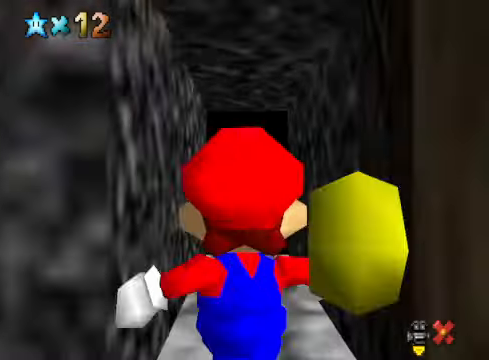
{"buttons": [], "left_stick": "center", "right_stick": "center", "events": []}
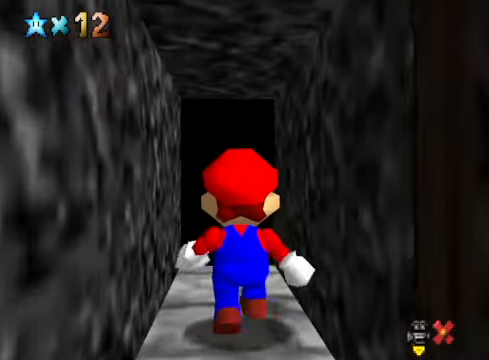
{"buttons": [], "left_stick": "up", "right_stick": "center", "events": [[401, "left_stick", "up"]]}
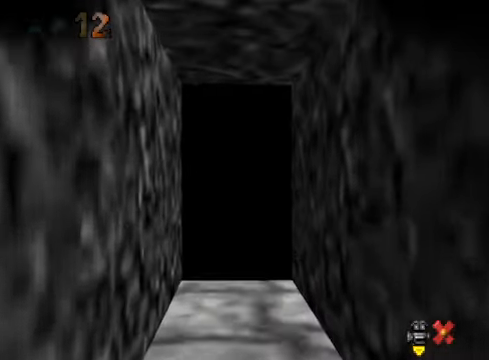
{"buttons": [], "left_stick": "center", "right_stick": "center", "events": [[167, "left_stick", "center"]]}
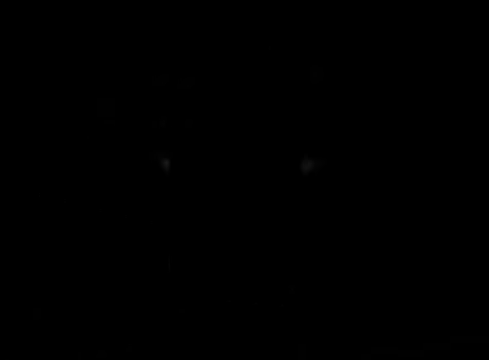
{"buttons": [], "left_stick": "center", "right_stick": "center", "events": []}
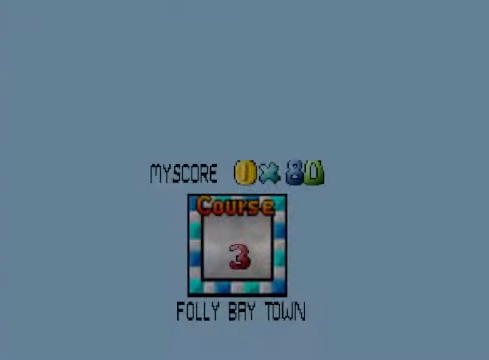
{"buttons": [], "left_stick": "center", "right_stick": "center", "events": []}
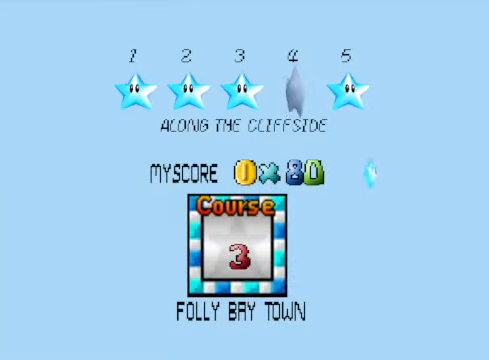
{"buttons": [], "left_stick": "center", "right_stick": "center", "events": []}
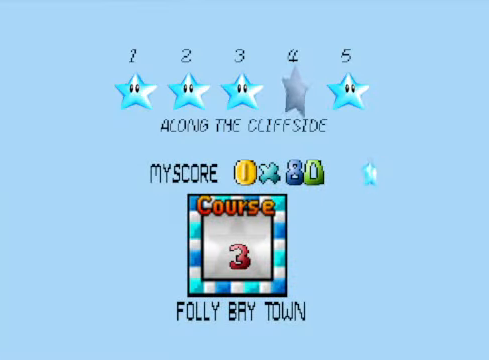
{"buttons": [], "left_stick": "center", "right_stick": "center", "events": [[134, "A", "down"], [267, "A", "up"]]}
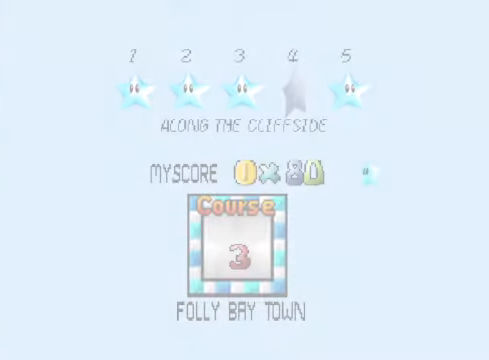
{"buttons": [], "left_stick": "center", "right_stick": "center", "events": []}
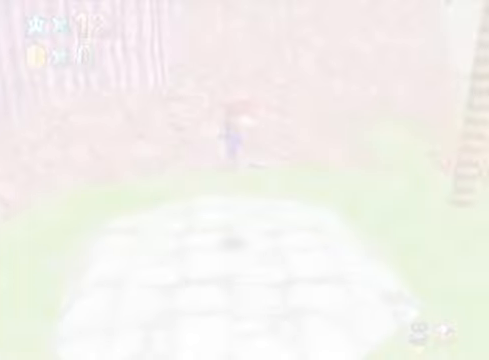
{"buttons": [], "left_stick": "center", "right_stick": "center", "events": [[67, "right_stick", "right"], [200, "right_stick", "center"]]}
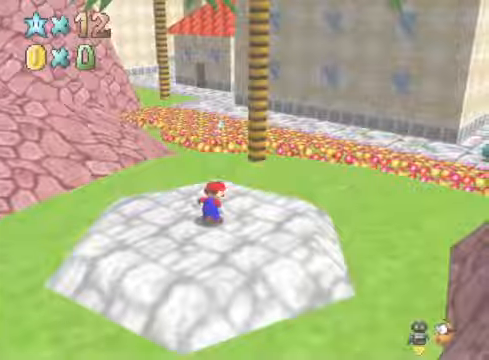
{"buttons": [], "left_stick": "up", "right_stick": "down-left", "events": [[34, "right_stick", "down-left"], [167, "right_stick", "center"], [268, "right_stick", "left"], [301, "left_stick", "up-left"], [368, "right_stick", "center"], [468, "right_stick", "down-left"], [501, "left_stick", "up"]]}
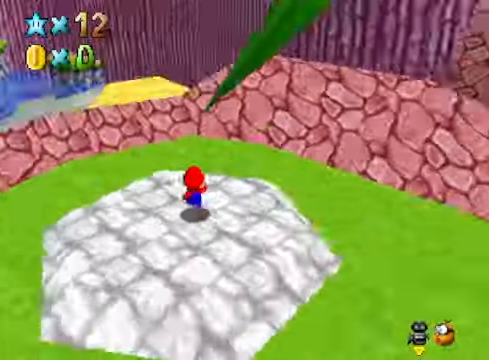
{"buttons": [], "left_stick": "up-right", "right_stick": "center", "events": [[101, "right_stick", "center"], [435, "left_stick", "up-right"]]}
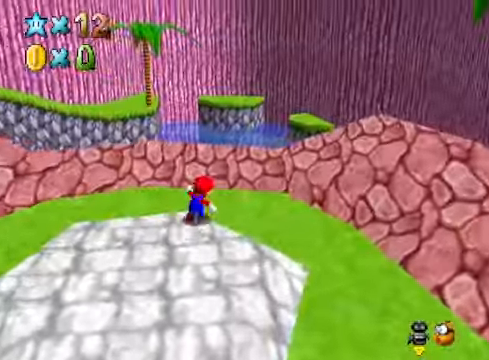
{"buttons": ["A", "L2"], "left_stick": "up-right", "right_stick": "center", "events": [[301, "L2", "down"], [368, "A", "down"]]}
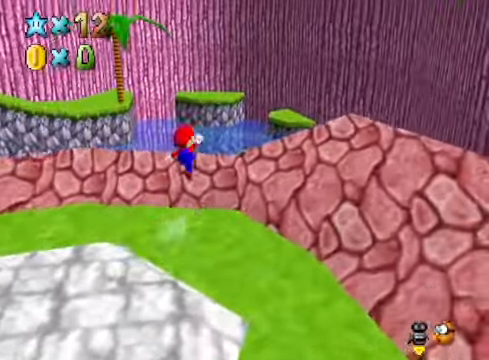
{"buttons": [], "left_stick": "up-right", "right_stick": "center", "events": [[34, "L2", "up"], [134, "A", "up"], [334, "right_stick", "down"], [401, "right_stick", "center"]]}
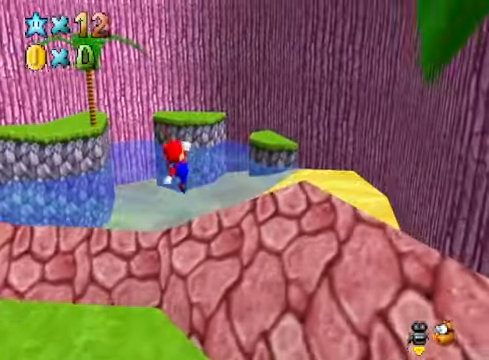
{"buttons": [], "left_stick": "up-right", "right_stick": "center", "events": [[100, "X", "down"], [167, "X", "up"], [334, "right_stick", "down-right"], [468, "right_stick", "center"]]}
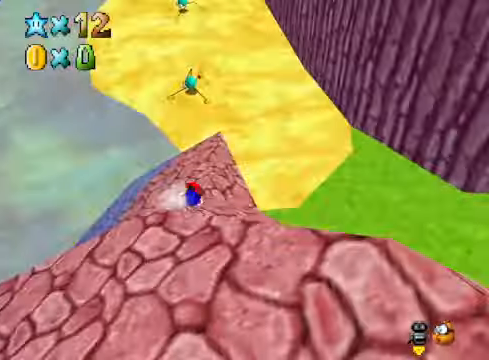
{"buttons": [], "left_stick": "up-left", "right_stick": "center", "events": [[67, "left_stick", "up"], [134, "A", "down"], [201, "A", "up"], [267, "left_stick", "up-right"], [301, "A", "down"], [401, "A", "up"], [401, "left_stick", "up"], [501, "left_stick", "up-left"]]}
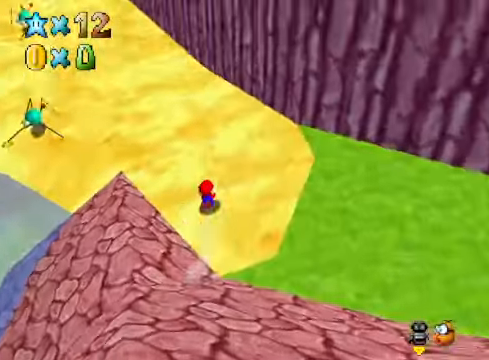
{"buttons": [], "left_stick": "up", "right_stick": "center", "events": [[67, "A", "down"], [167, "A", "up"], [301, "right_stick", "down-left"], [434, "left_stick", "up"], [434, "right_stick", "center"]]}
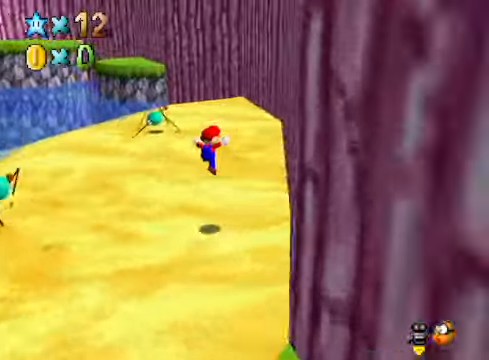
{"buttons": [], "left_stick": "up", "right_stick": "center", "events": [[301, "X", "down"], [401, "X", "up"]]}
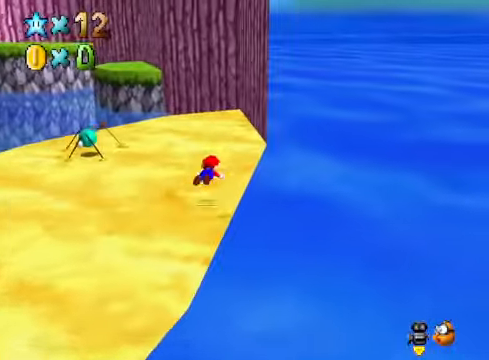
{"buttons": [], "left_stick": "up", "right_stick": "center", "events": [[201, "A", "down"], [301, "A", "up"]]}
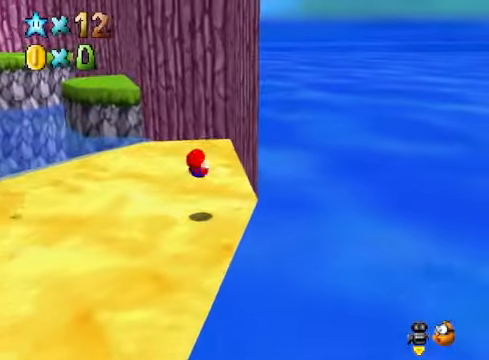
{"buttons": ["A"], "left_stick": "up-right", "right_stick": "center", "events": [[67, "right_stick", "down-left"], [167, "right_stick", "center"], [301, "left_stick", "up-right"], [401, "A", "down"]]}
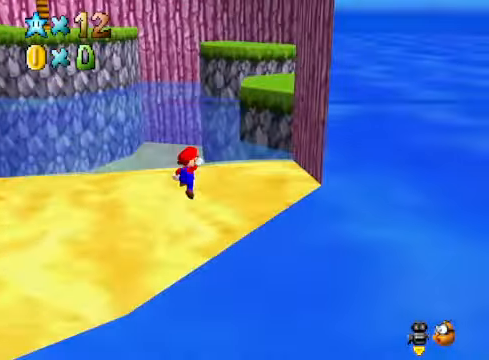
{"buttons": [], "left_stick": "up-left", "right_stick": "center", "events": [[33, "A", "up"], [200, "right_stick", "down-right"], [300, "left_stick", "up"], [333, "right_stick", "center"], [434, "left_stick", "up-left"]]}
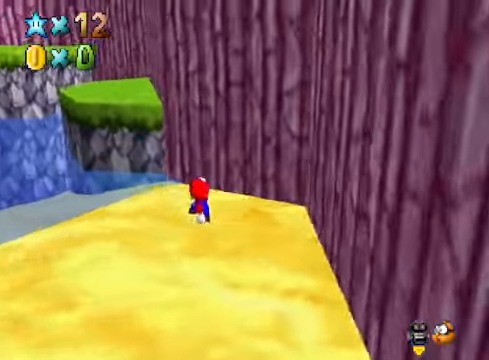
{"buttons": ["A"], "left_stick": "up-left", "right_stick": "center", "events": [[67, "A", "down"]]}
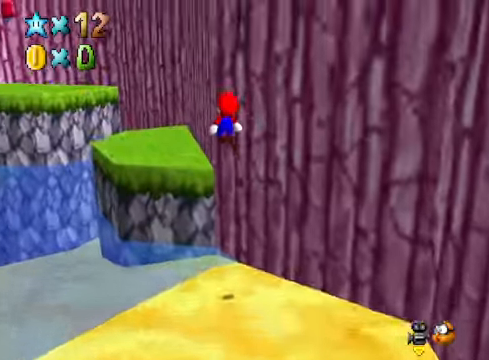
{"buttons": [], "left_stick": "up", "right_stick": "center", "events": [[167, "left_stick", "down"], [301, "A", "up"], [368, "left_stick", "up"], [401, "X", "down"], [501, "X", "up"]]}
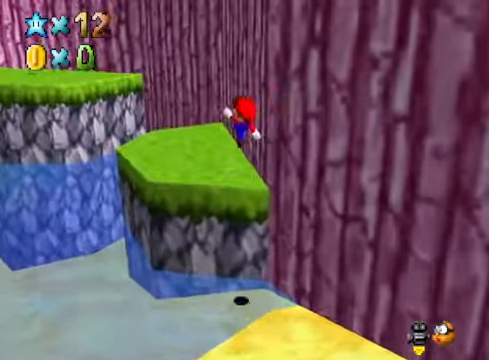
{"buttons": [], "left_stick": "up", "right_stick": "center", "events": [[134, "left_stick", "up-right"], [134, "right_stick", "down-left"], [234, "right_stick", "center"], [468, "left_stick", "up"]]}
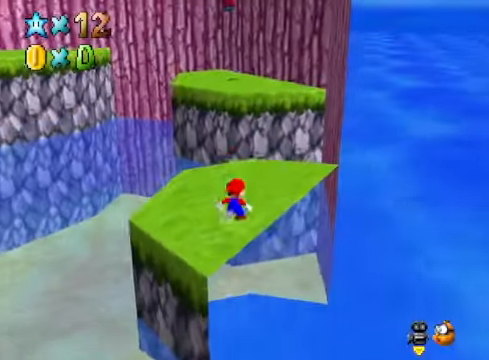
{"buttons": ["A"], "left_stick": "up", "right_stick": "center", "events": [[100, "A", "down"], [100, "X", "down"], [234, "A", "up"], [234, "X", "up"], [501, "A", "down"]]}
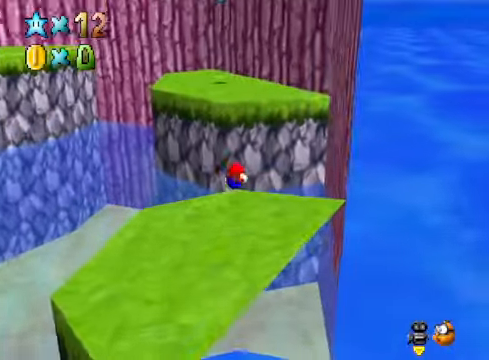
{"buttons": [], "left_stick": "center", "right_stick": "center", "events": [[234, "A", "up"], [401, "right_stick", "down-right"], [434, "left_stick", "center"], [501, "right_stick", "center"]]}
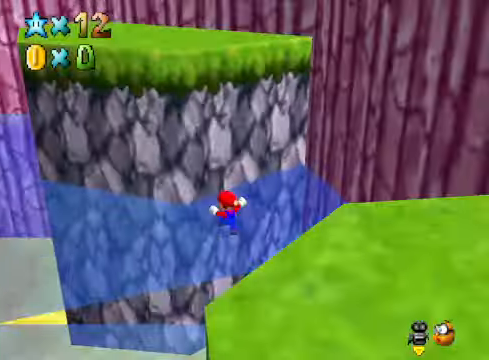
{"buttons": [], "left_stick": "down-left", "right_stick": "center", "events": [[67, "left_stick", "down-left"], [134, "A", "down"], [501, "A", "up"]]}